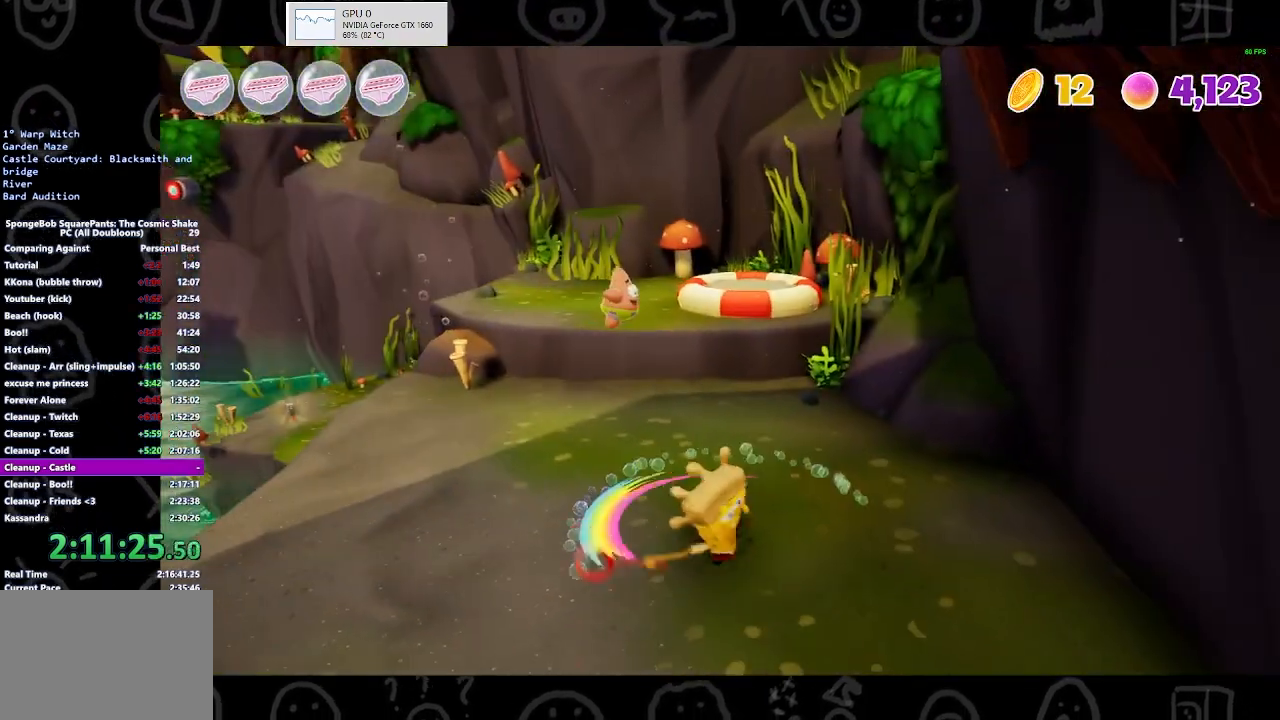
Gameplay with a controller (Xbox layout); each line is a JSON object with the inputs held at the frame after it. "events" lists button and stick changes between this image and that frame as [ms after this image, input, new state], when the widget could be followed in between.
{"buttons": [], "left_stick": "up", "right_stick": "center", "events": [[100, "left_stick", "up"]]}
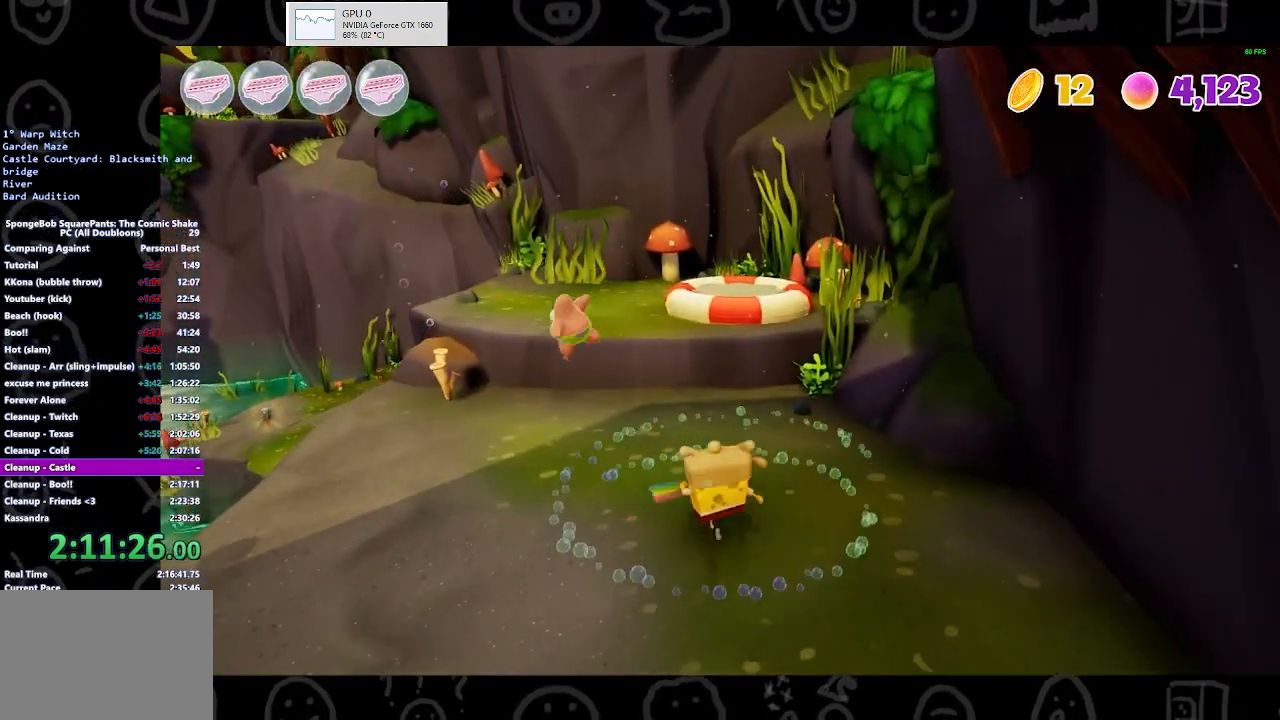
{"buttons": ["B"], "left_stick": "center", "right_stick": "center", "events": [[33, "START", "down"], [33, "left_stick", "center"], [133, "START", "up"], [433, "B", "down"]]}
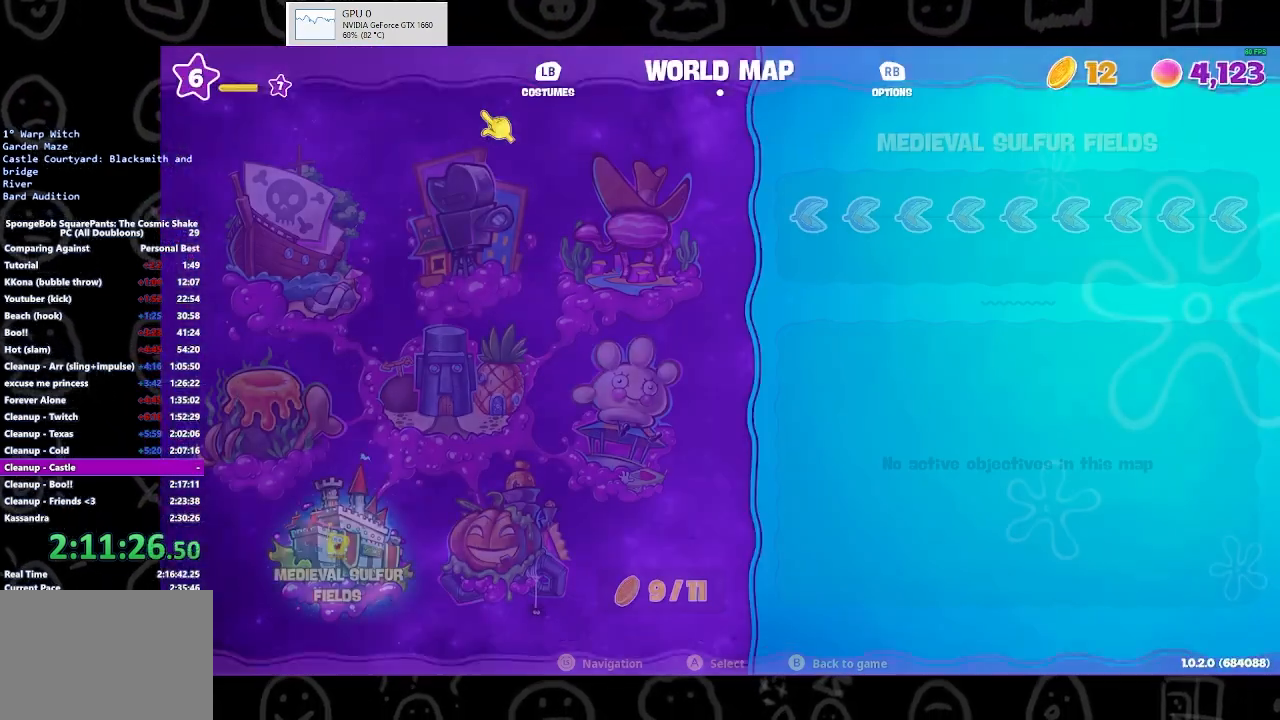
{"buttons": [], "left_stick": "up", "right_stick": "center", "events": [[33, "B", "up"], [100, "left_stick", "up"], [167, "right_stick", "left"], [467, "right_stick", "center"]]}
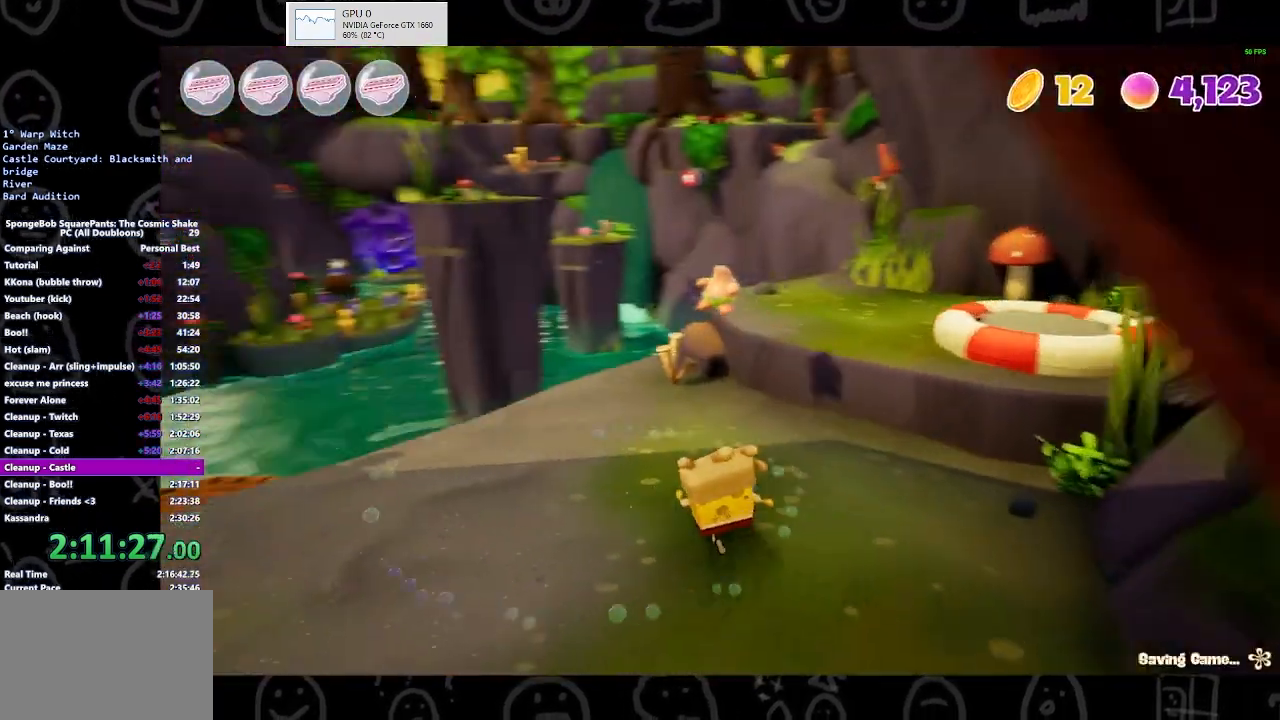
{"buttons": [], "left_stick": "up-left", "right_stick": "center", "events": [[267, "left_stick", "up-left"], [267, "right_stick", "left"], [500, "right_stick", "center"]]}
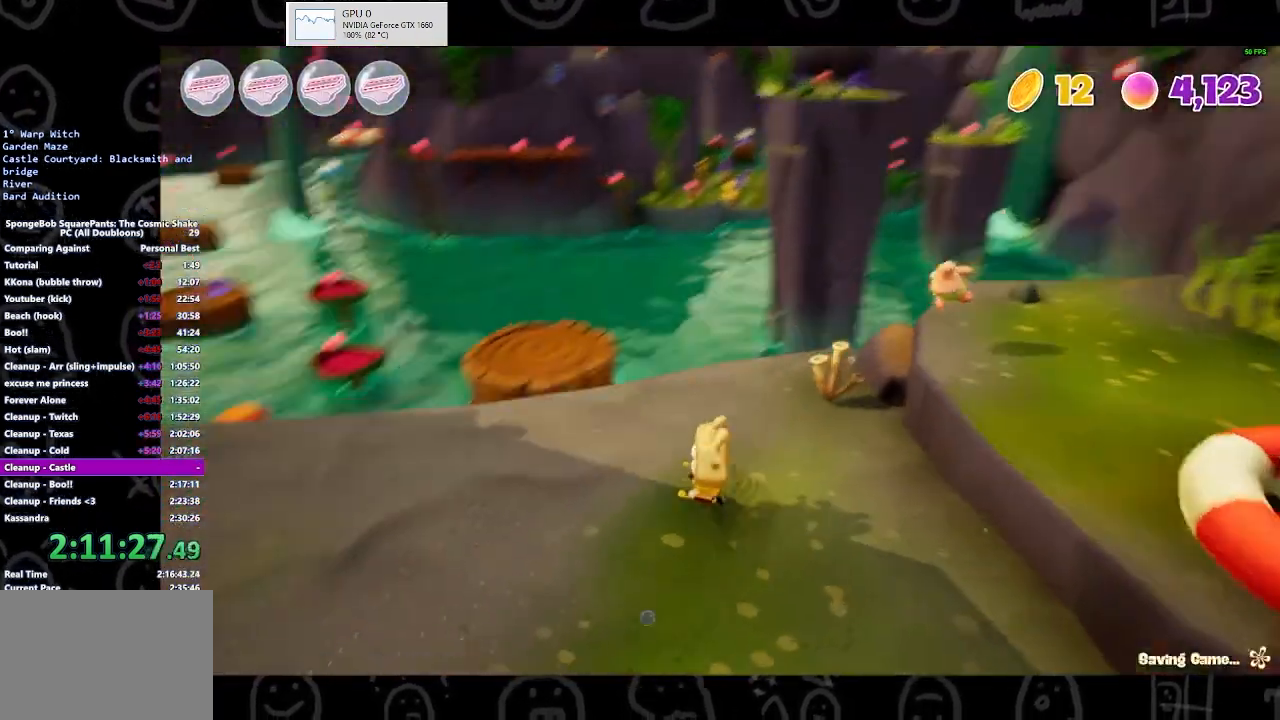
{"buttons": [], "left_stick": "up-left", "right_stick": "left", "events": [[467, "right_stick", "left"]]}
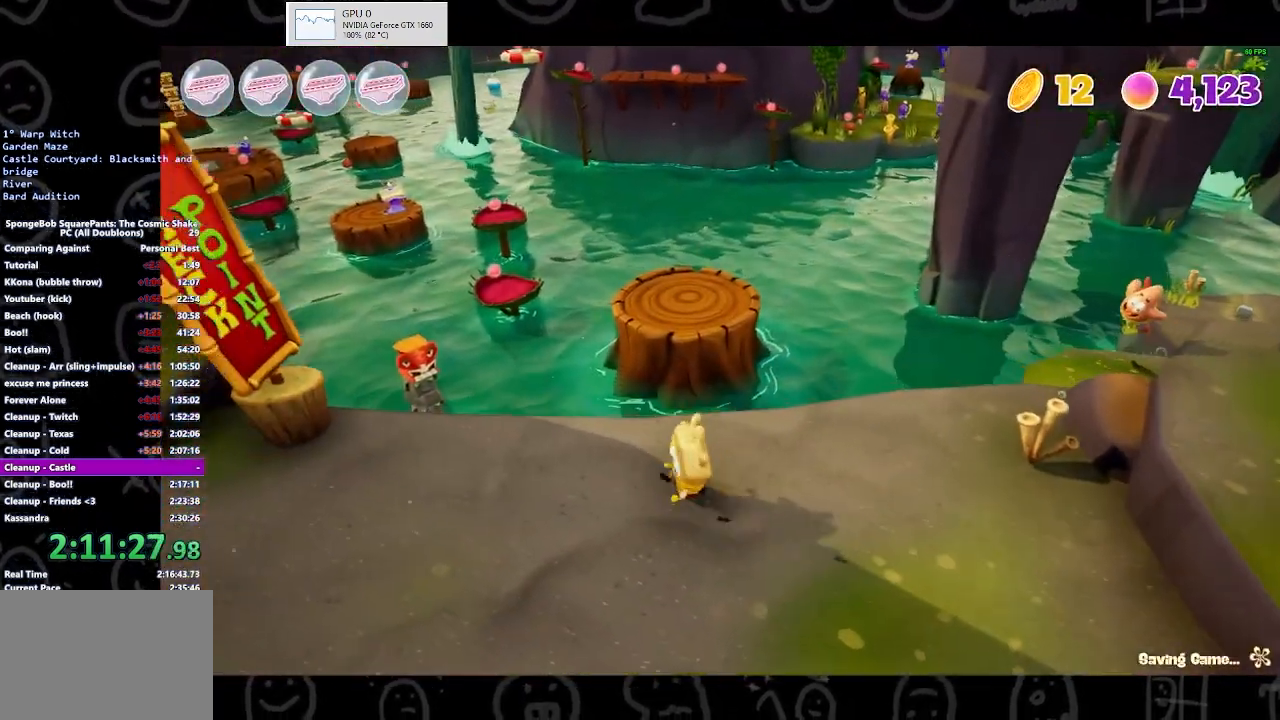
{"buttons": [], "left_stick": "right", "right_stick": "center", "events": [[200, "left_stick", "center"], [200, "right_stick", "right"], [267, "left_stick", "right"], [433, "right_stick", "center"]]}
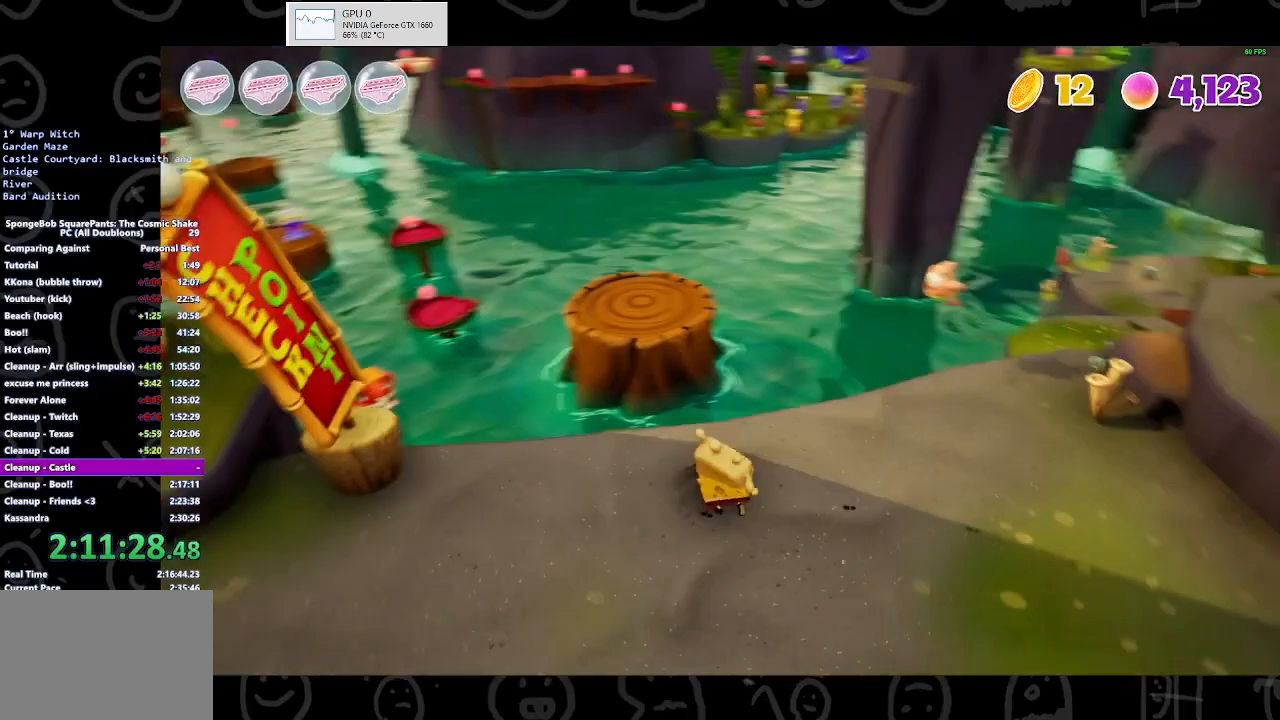
{"buttons": [], "left_stick": "up-left", "right_stick": "center", "events": [[67, "left_stick", "up-left"], [67, "right_stick", "left"], [300, "left_stick", "left"], [333, "right_stick", "center"], [500, "left_stick", "up-left"]]}
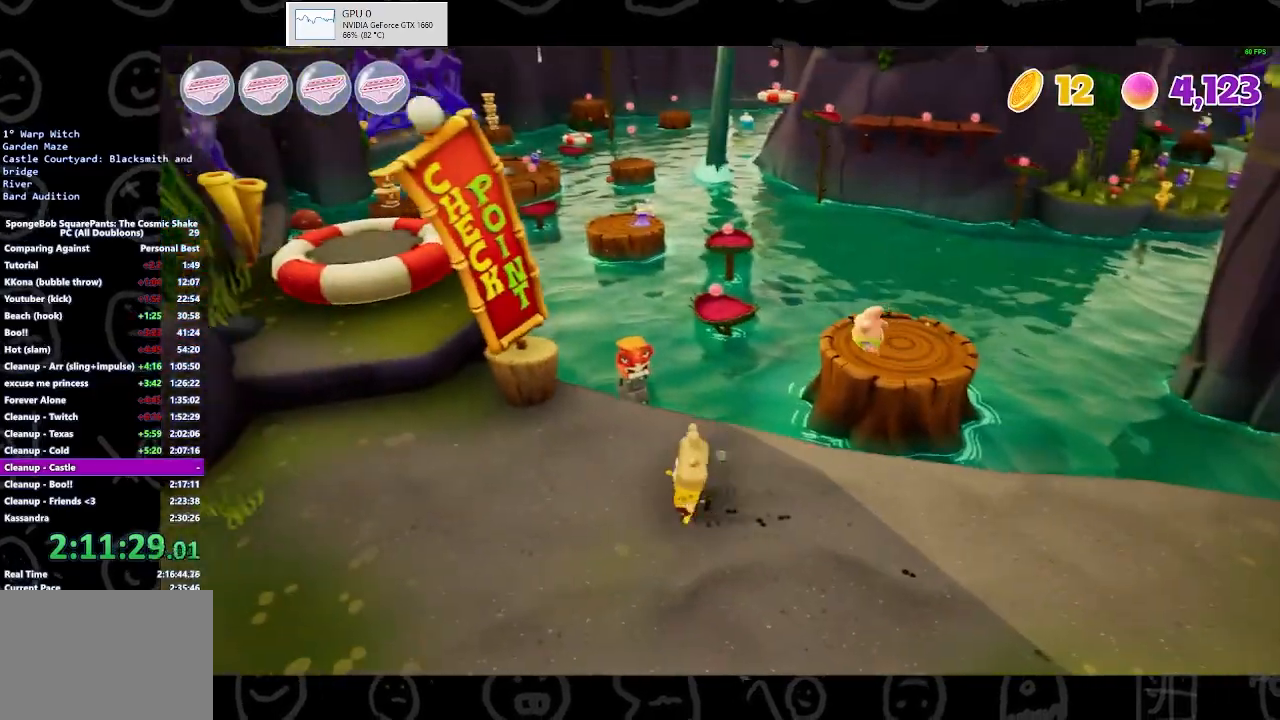
{"buttons": [], "left_stick": "up-left", "right_stick": "center", "events": [[67, "right_stick", "up"], [267, "right_stick", "center"]]}
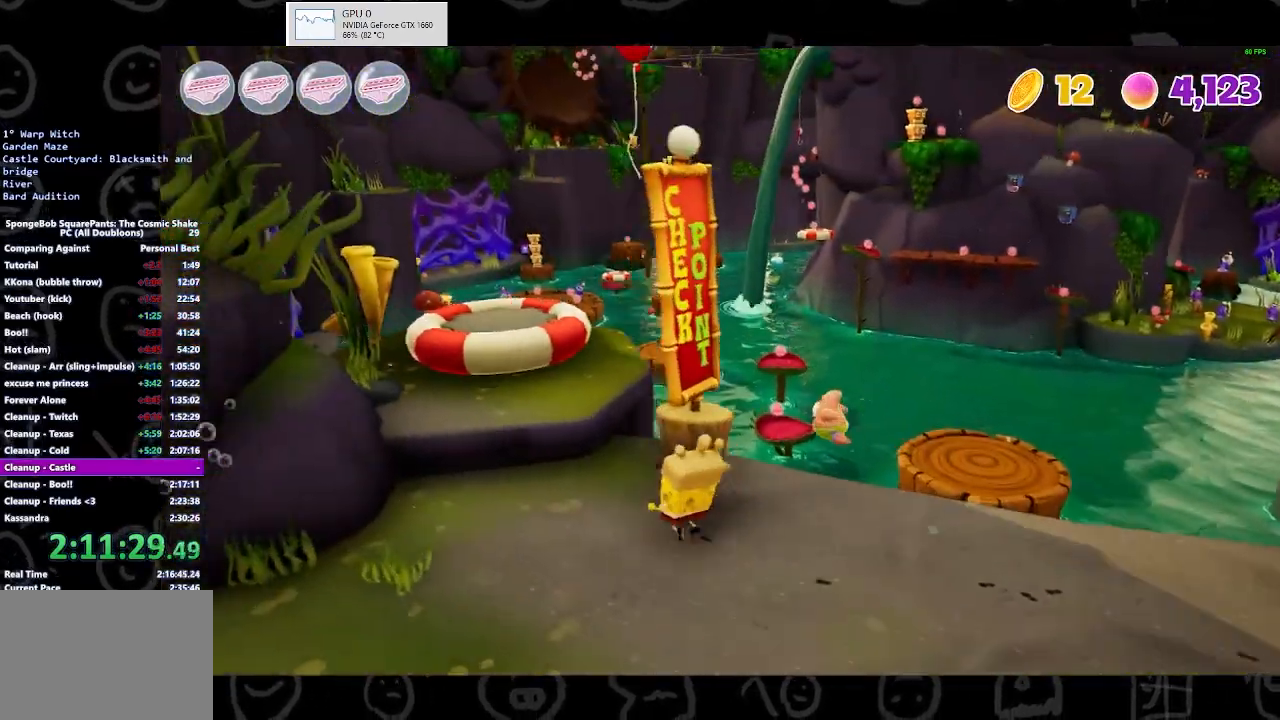
{"buttons": [], "left_stick": "up-left", "right_stick": "center", "events": [[33, "A", "down"], [133, "A", "up"], [267, "A", "down"], [367, "A", "up"]]}
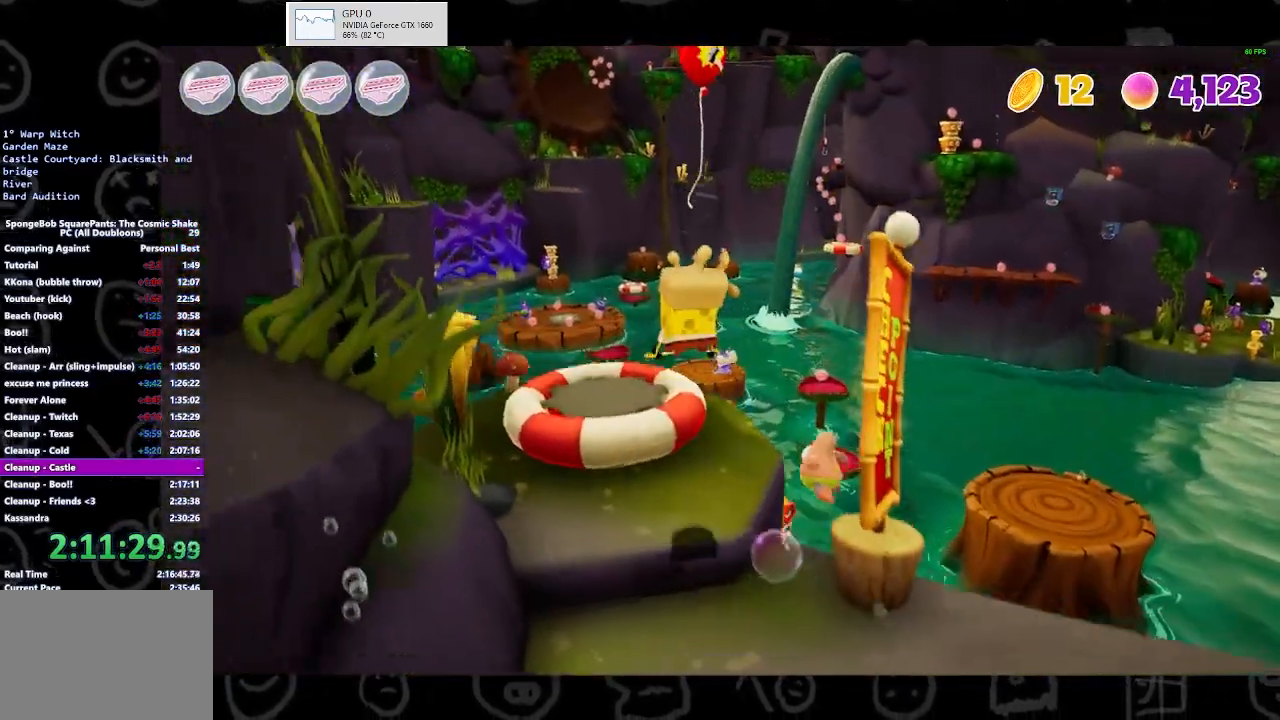
{"buttons": [], "left_stick": "up", "right_stick": "center", "events": [[367, "right_stick", "right"], [433, "right_stick", "center"], [500, "left_stick", "up"]]}
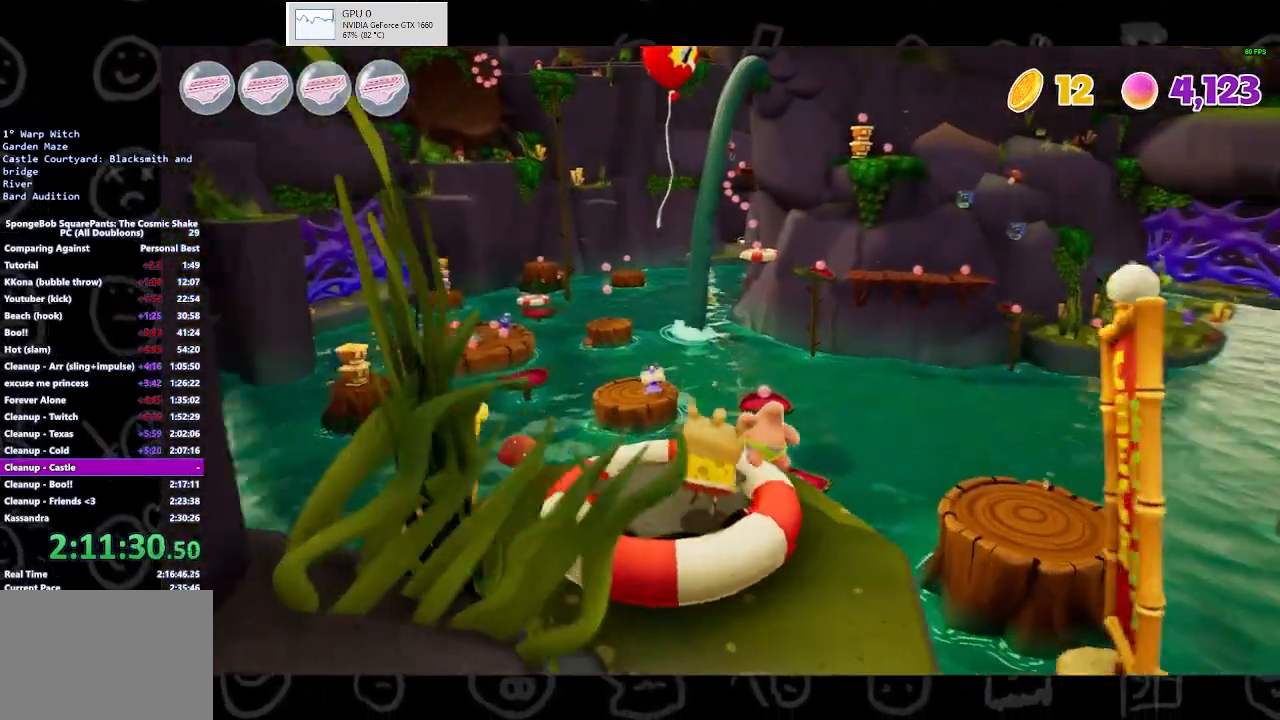
{"buttons": [], "left_stick": "up", "right_stick": "center", "events": [[367, "Y", "down"], [467, "Y", "up"]]}
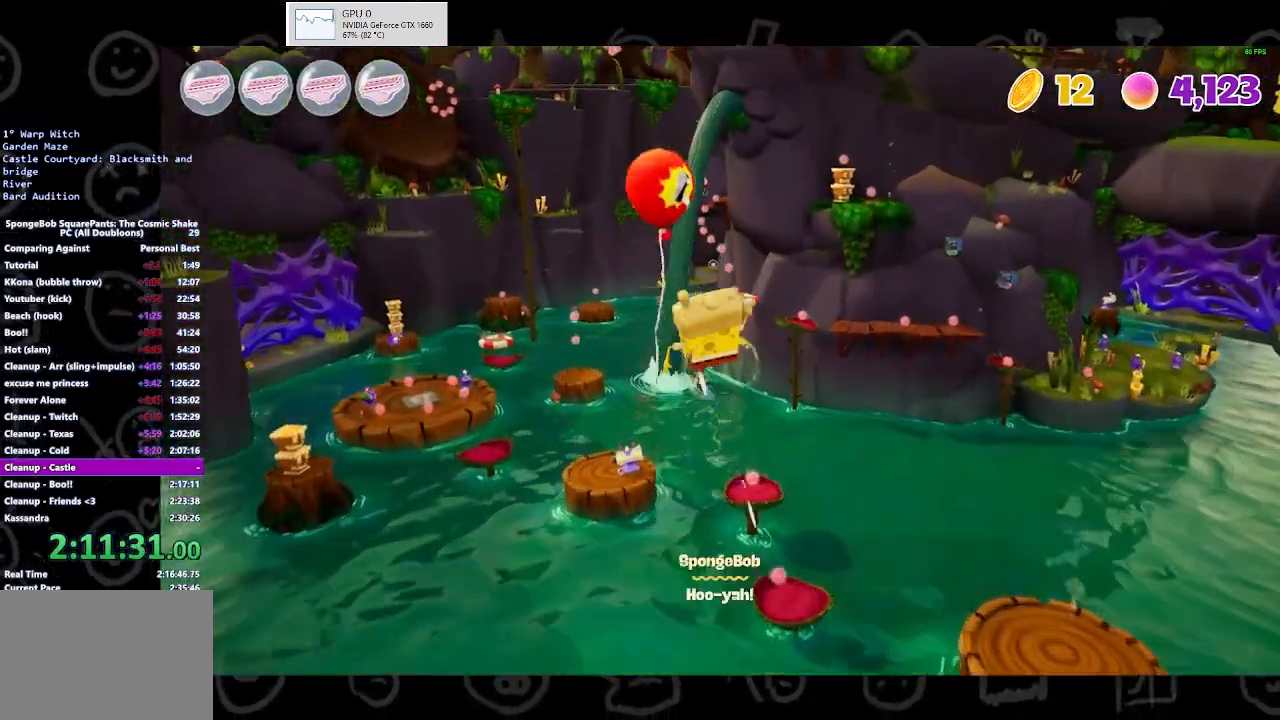
{"buttons": [], "left_stick": "up", "right_stick": "up", "events": [[333, "right_stick", "up"]]}
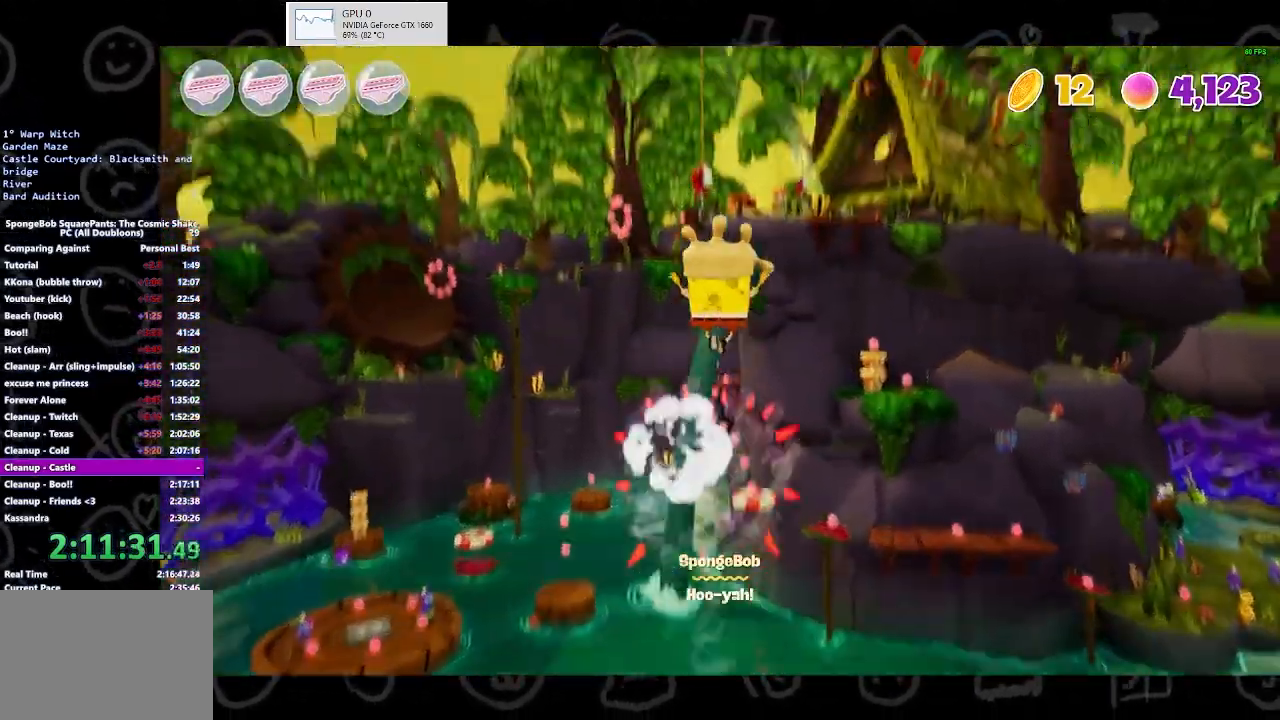
{"buttons": ["A"], "left_stick": "up", "right_stick": "center", "events": [[100, "right_stick", "center"], [400, "A", "down"]]}
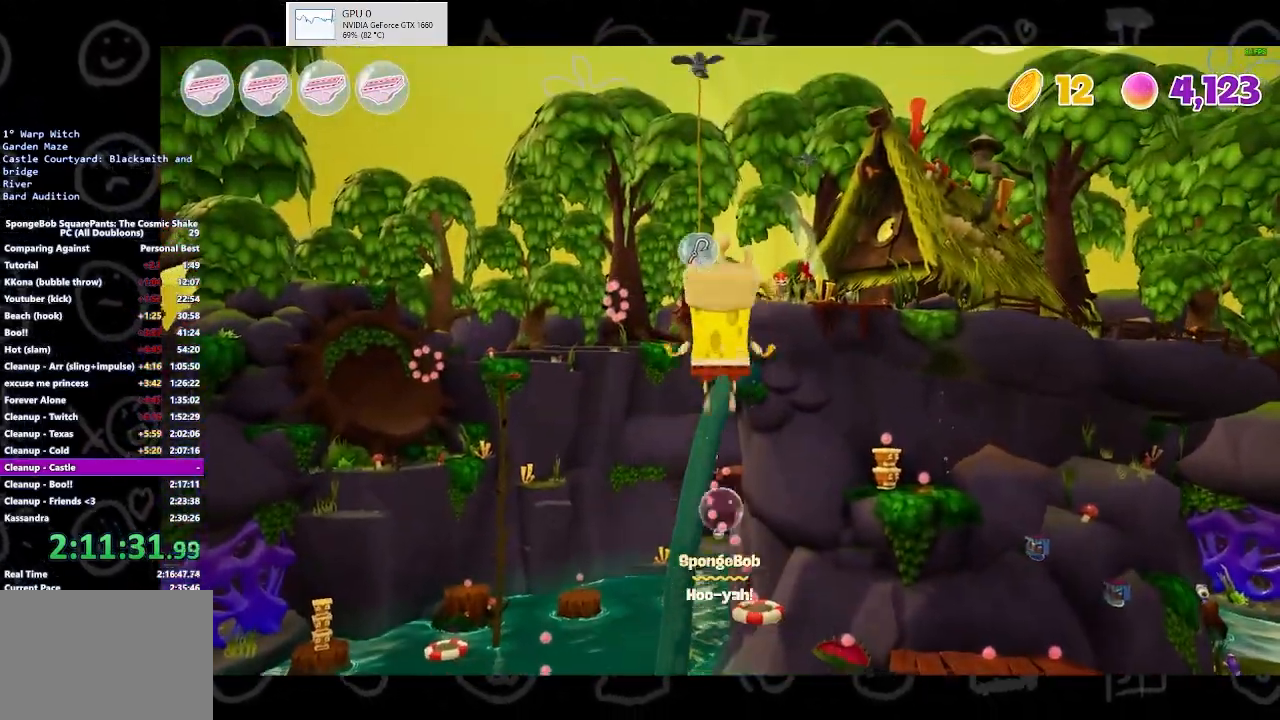
{"buttons": ["R2"], "left_stick": "up-right", "right_stick": "right", "events": [[67, "A", "up"], [200, "R2", "down"], [367, "left_stick", "up-right"], [433, "right_stick", "right"]]}
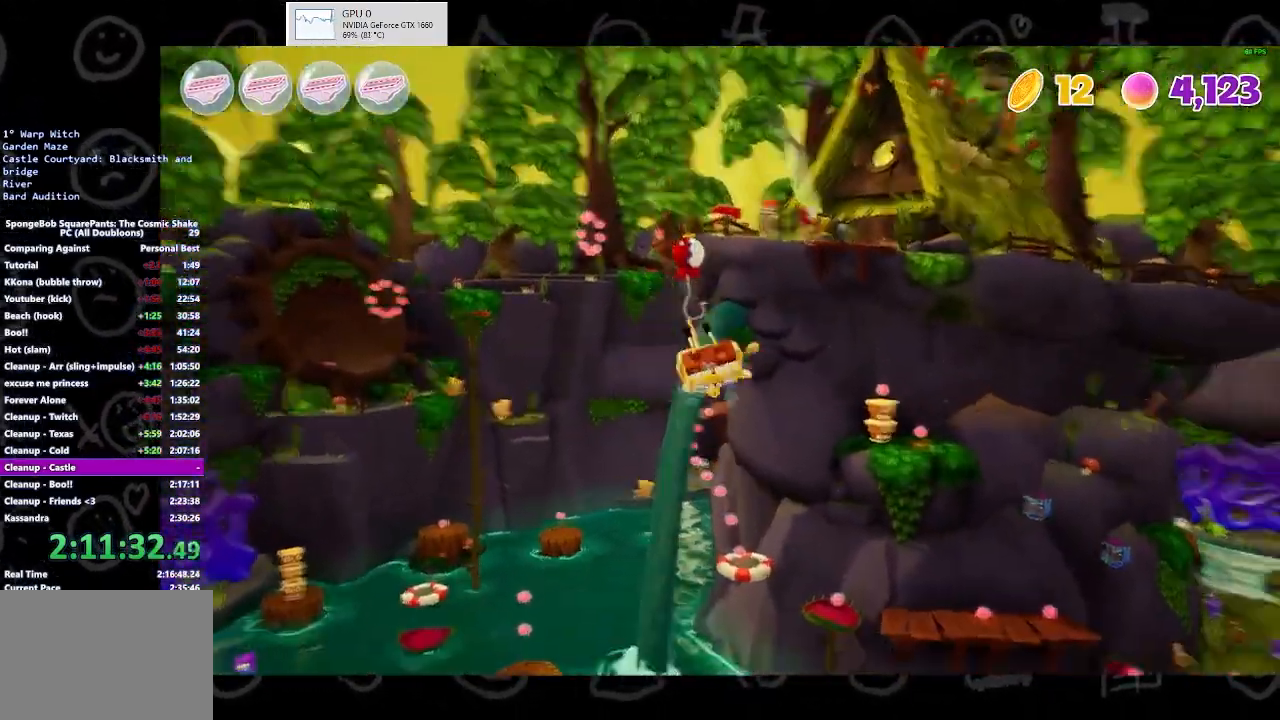
{"buttons": ["R2"], "left_stick": "up-right", "right_stick": "center", "events": [[300, "right_stick", "center"]]}
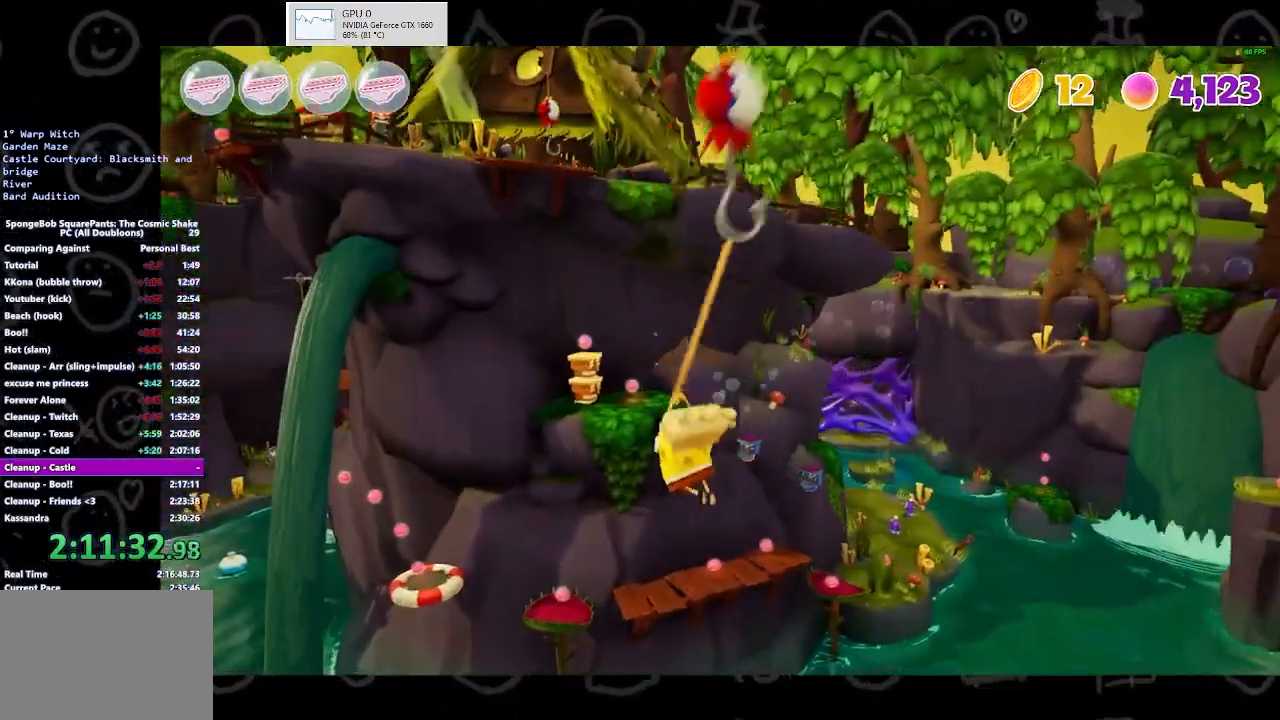
{"buttons": ["R2"], "left_stick": "down-left", "right_stick": "down-left", "events": [[233, "right_stick", "left"], [333, "left_stick", "down"], [433, "left_stick", "down-left"], [467, "right_stick", "down-left"]]}
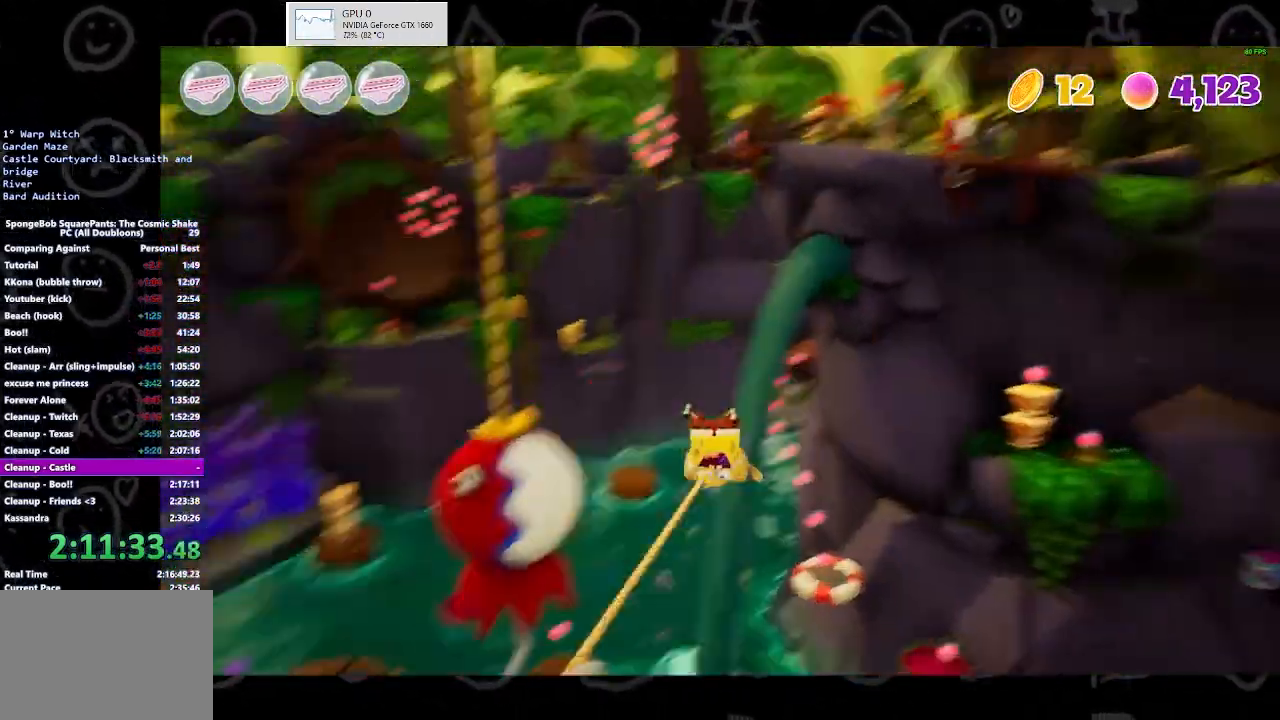
{"buttons": ["R2"], "left_stick": "left", "right_stick": "center", "events": [[167, "left_stick", "left"], [233, "right_stick", "center"]]}
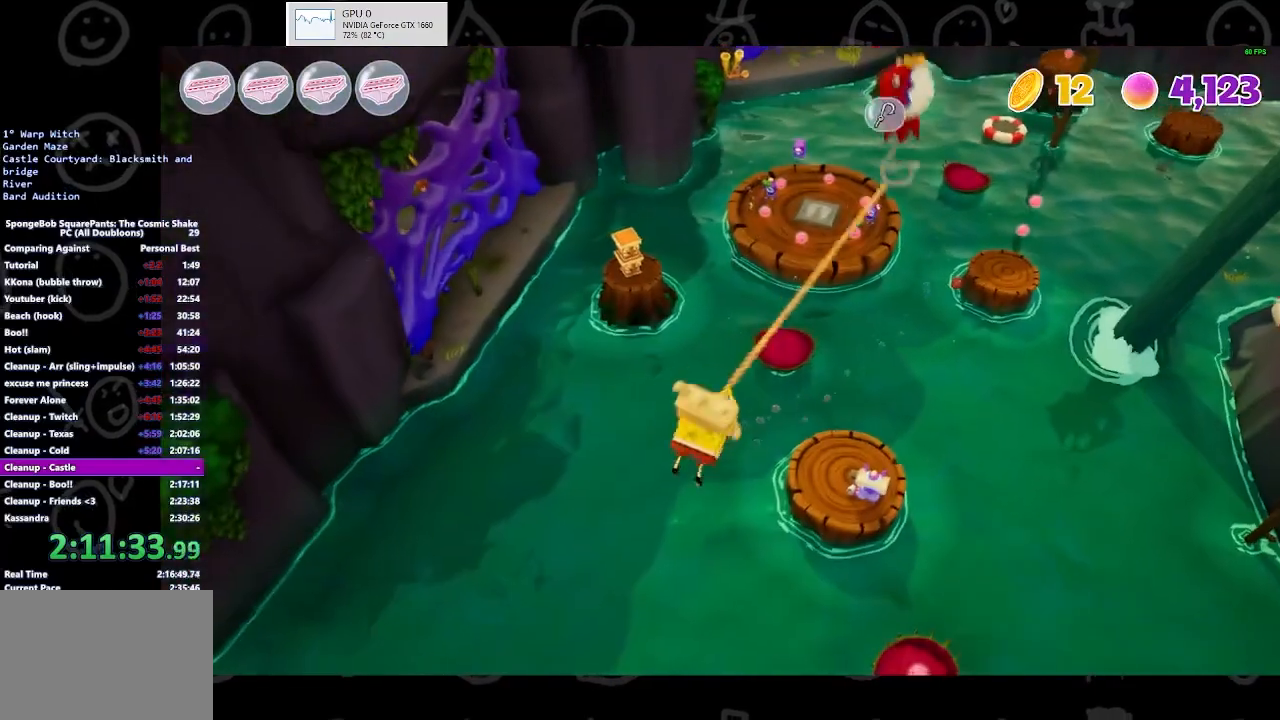
{"buttons": ["R2"], "left_stick": "up-left", "right_stick": "center", "events": [[500, "left_stick", "up-left"]]}
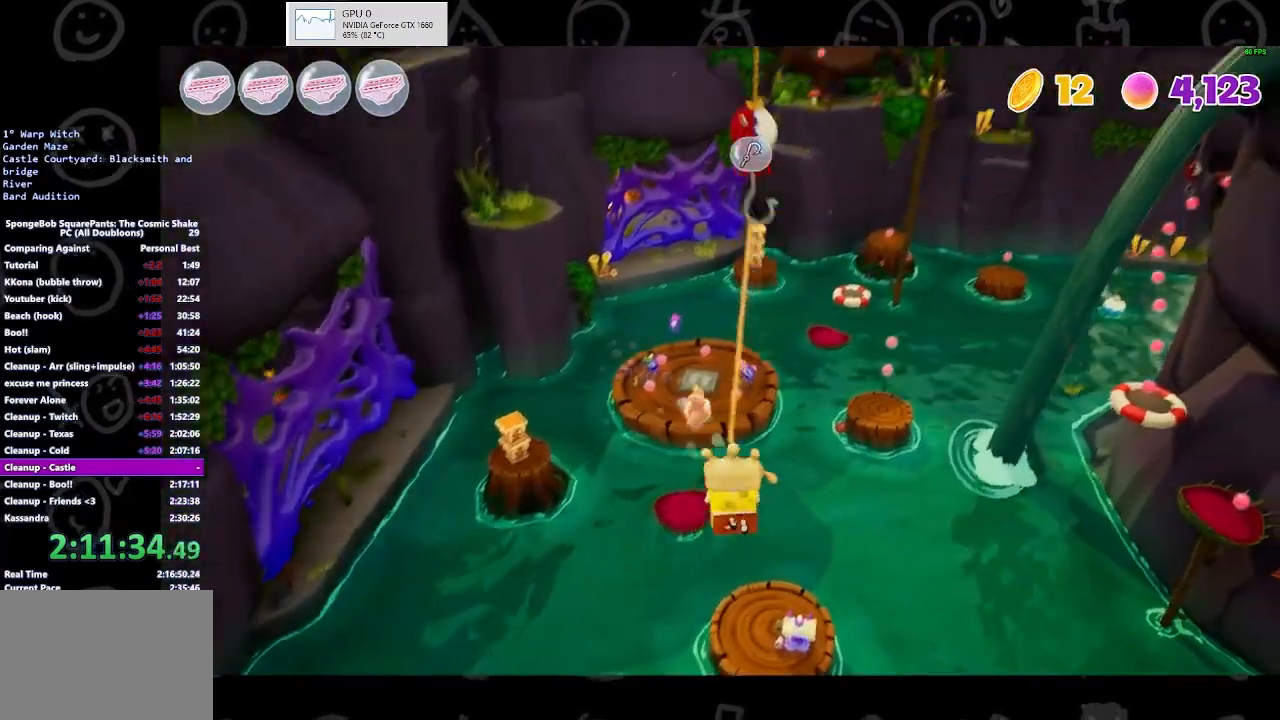
{"buttons": [], "left_stick": "up-left", "right_stick": "down", "events": [[200, "R2", "up"], [433, "right_stick", "down"]]}
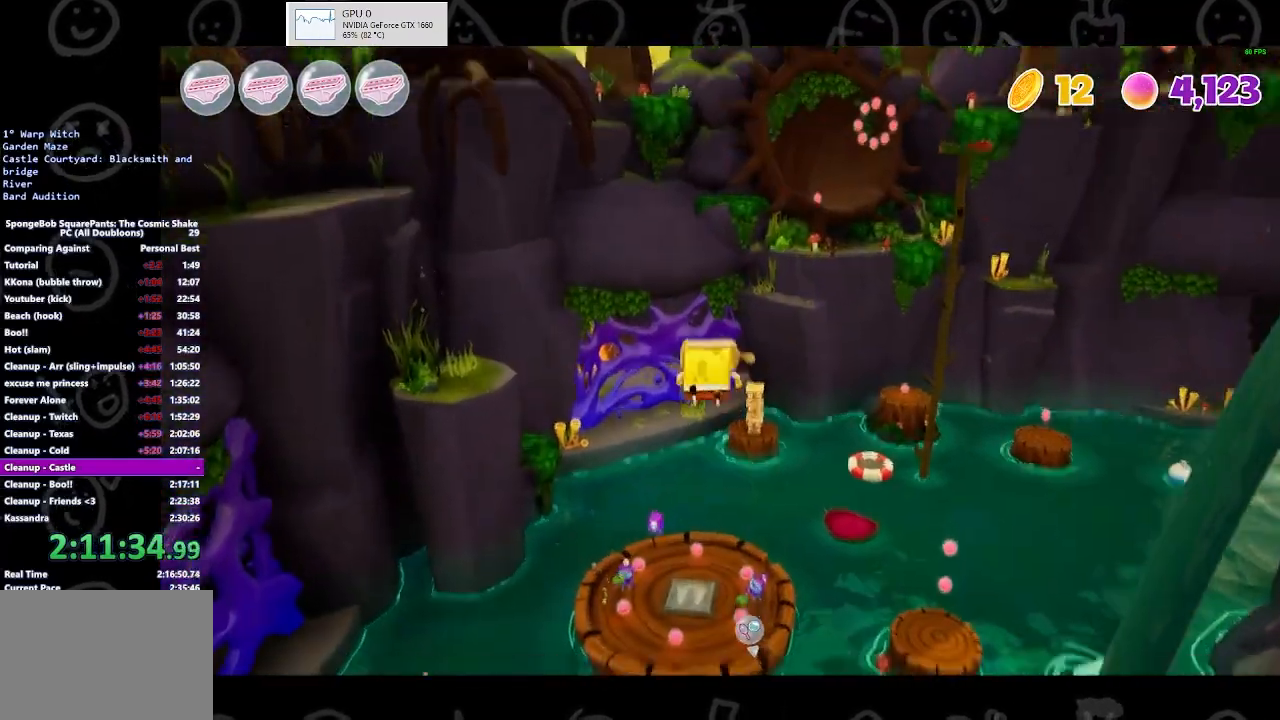
{"buttons": ["A"], "left_stick": "up-left", "right_stick": "center", "events": [[133, "right_stick", "center"], [433, "A", "down"]]}
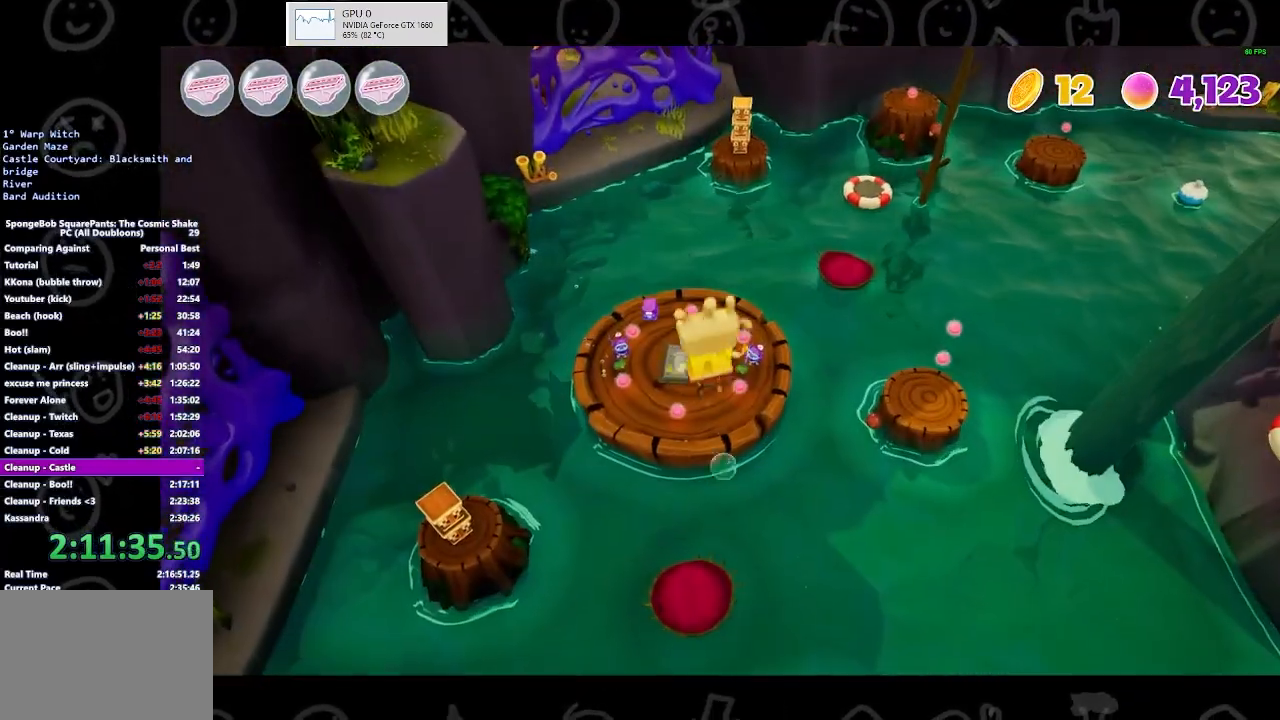
{"buttons": [], "left_stick": "up", "right_stick": "center", "events": [[100, "A", "up"], [133, "X", "down"], [267, "X", "up"], [500, "left_stick", "up"]]}
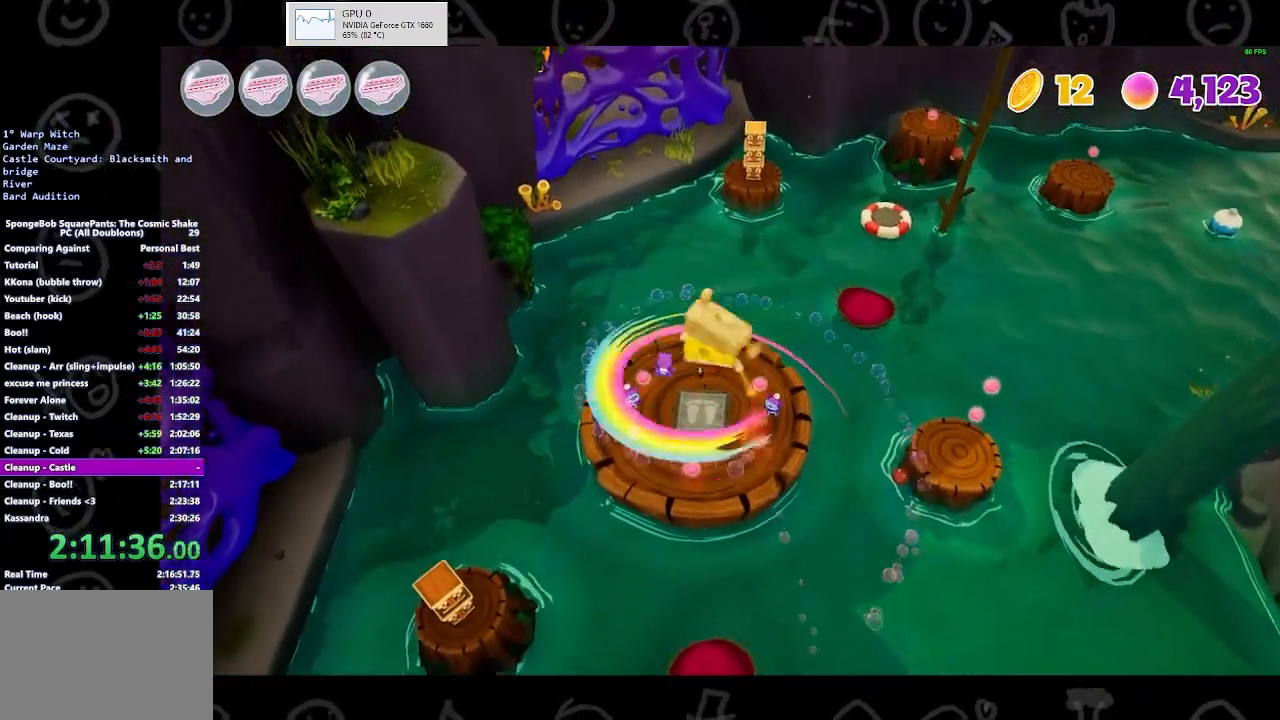
{"buttons": ["A"], "left_stick": "right", "right_stick": "right", "events": [[67, "A", "down"], [100, "left_stick", "up-right"], [200, "left_stick", "right"], [367, "right_stick", "right"]]}
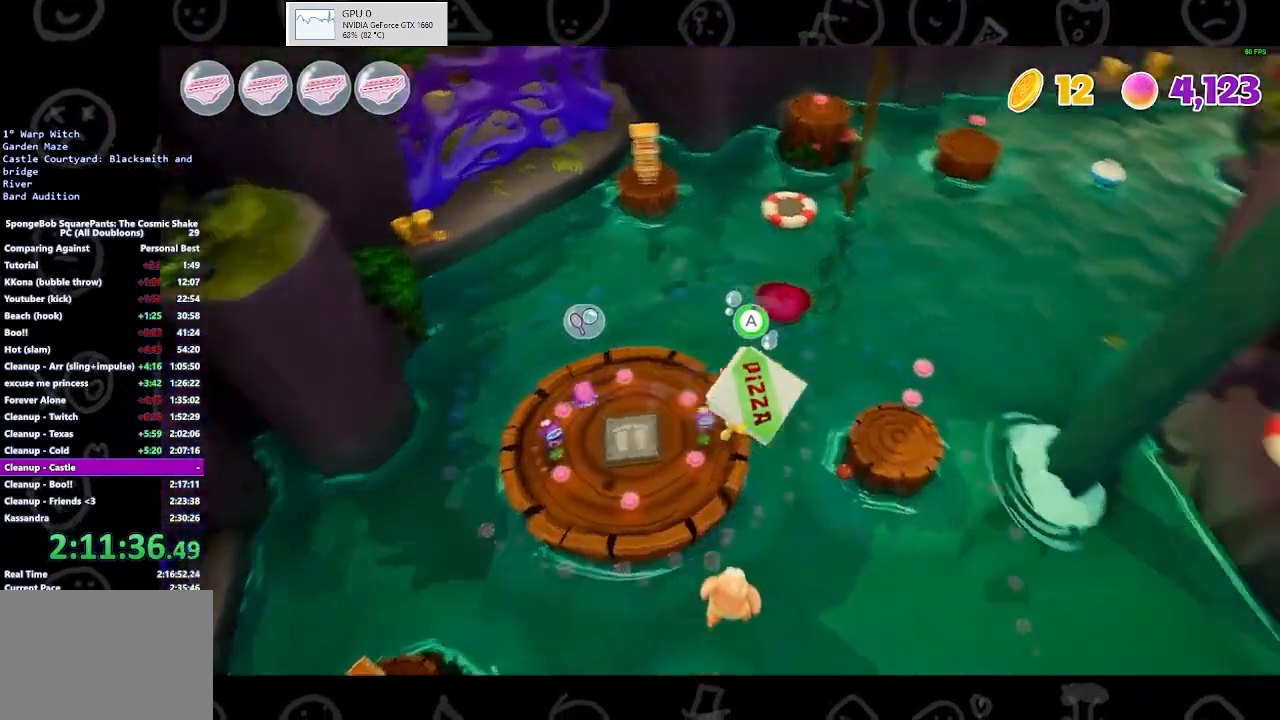
{"buttons": ["A"], "left_stick": "up-right", "right_stick": "right", "events": [[333, "left_stick", "up-right"]]}
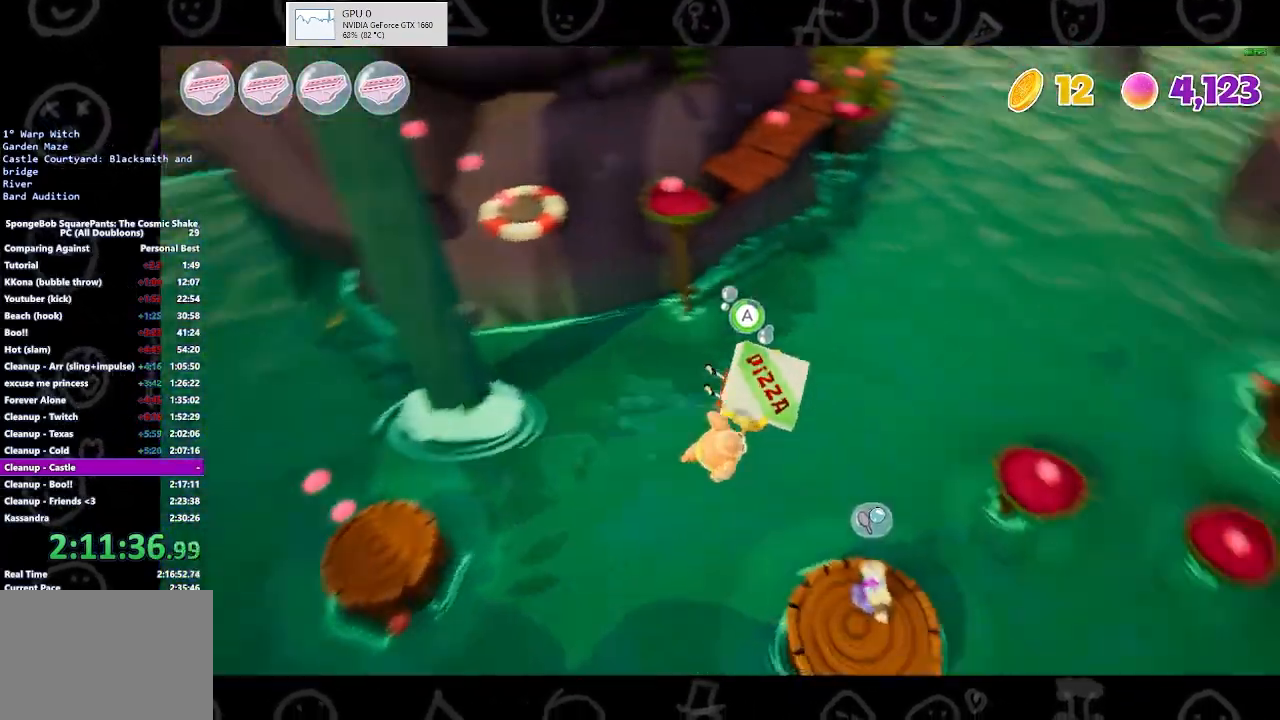
{"buttons": ["A"], "left_stick": "up-right", "right_stick": "center", "events": [[33, "right_stick", "center"]]}
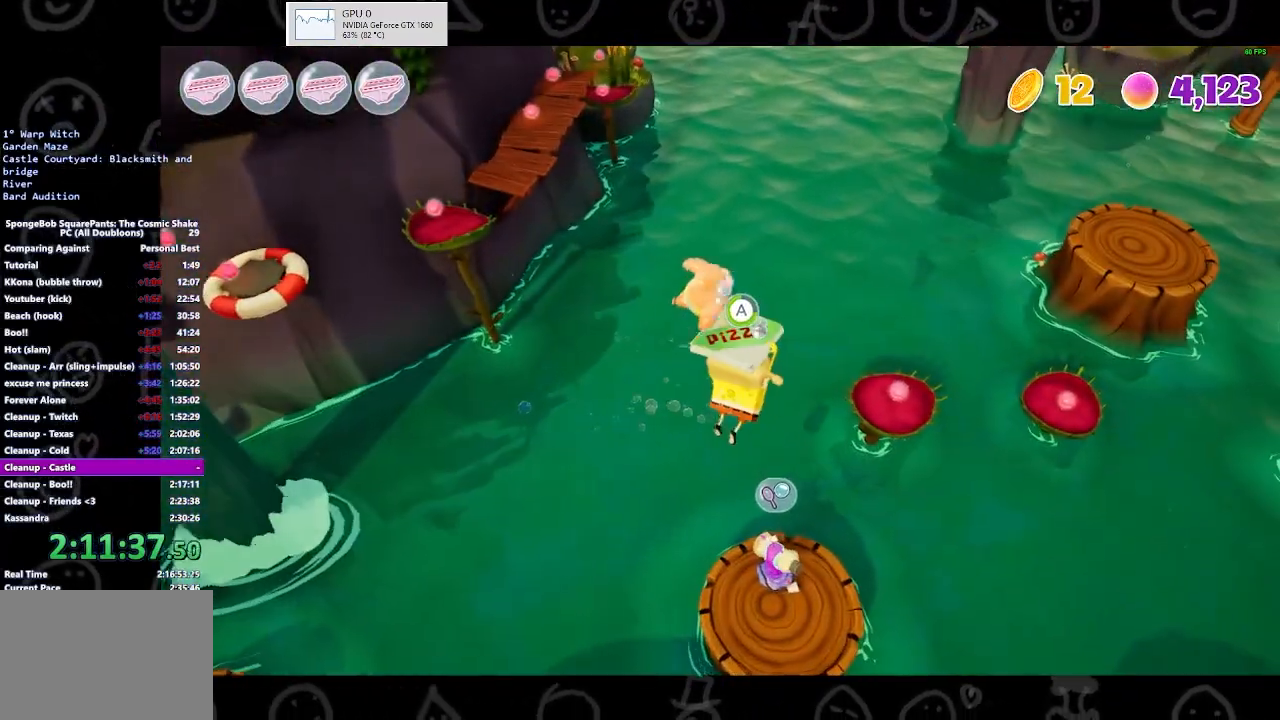
{"buttons": [], "left_stick": "center", "right_stick": "center", "events": [[167, "A", "up"], [367, "left_stick", "center"], [400, "Y", "down"], [500, "Y", "up"]]}
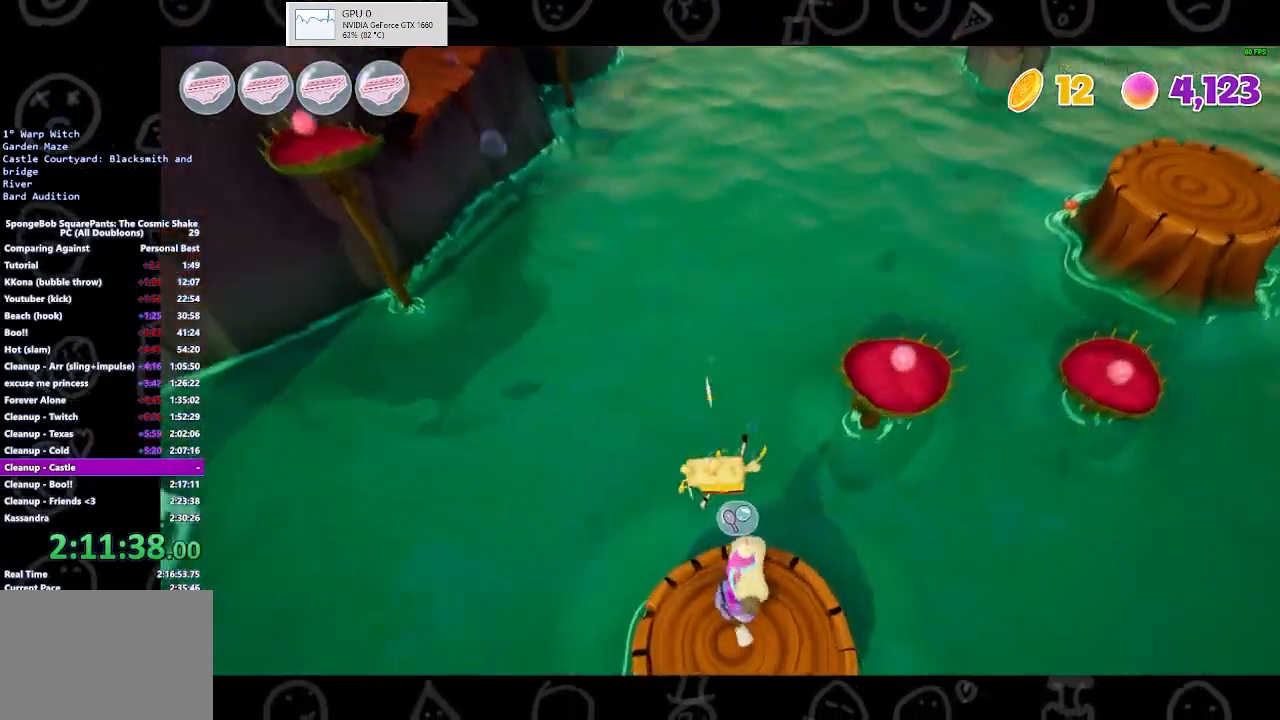
{"buttons": [], "left_stick": "center", "right_stick": "center", "events": [[100, "left_stick", "down"], [233, "right_stick", "up-right"], [267, "left_stick", "center"], [400, "right_stick", "center"]]}
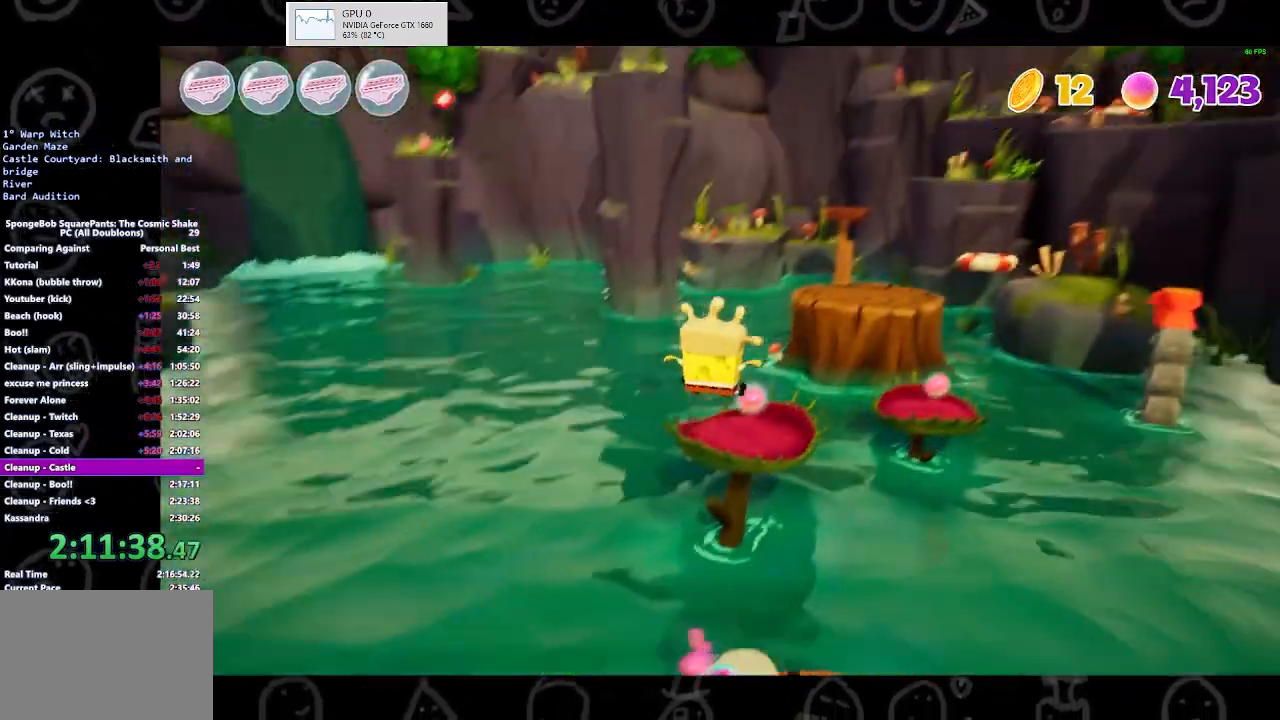
{"buttons": [], "left_stick": "down-right", "right_stick": "center", "events": [[233, "B", "down"], [333, "left_stick", "down-right"], [367, "B", "up"]]}
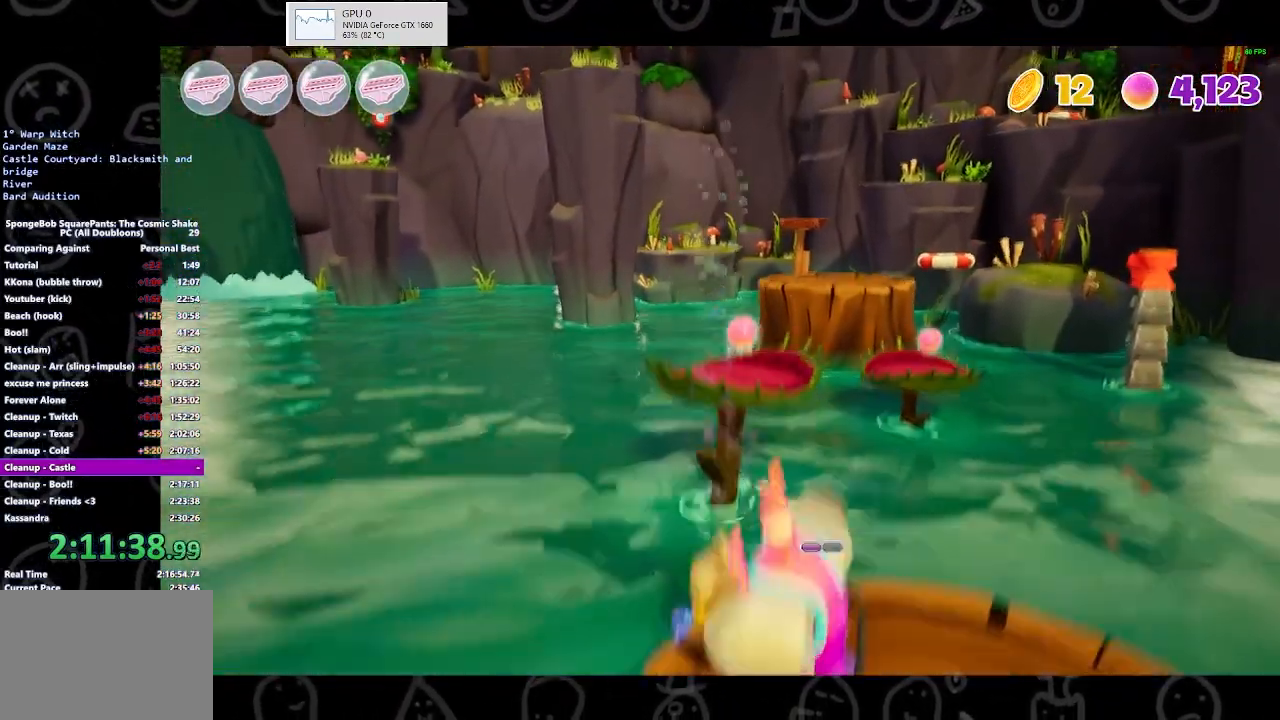
{"buttons": ["A"], "left_stick": "center", "right_stick": "center", "events": [[333, "left_stick", "center"], [500, "A", "down"]]}
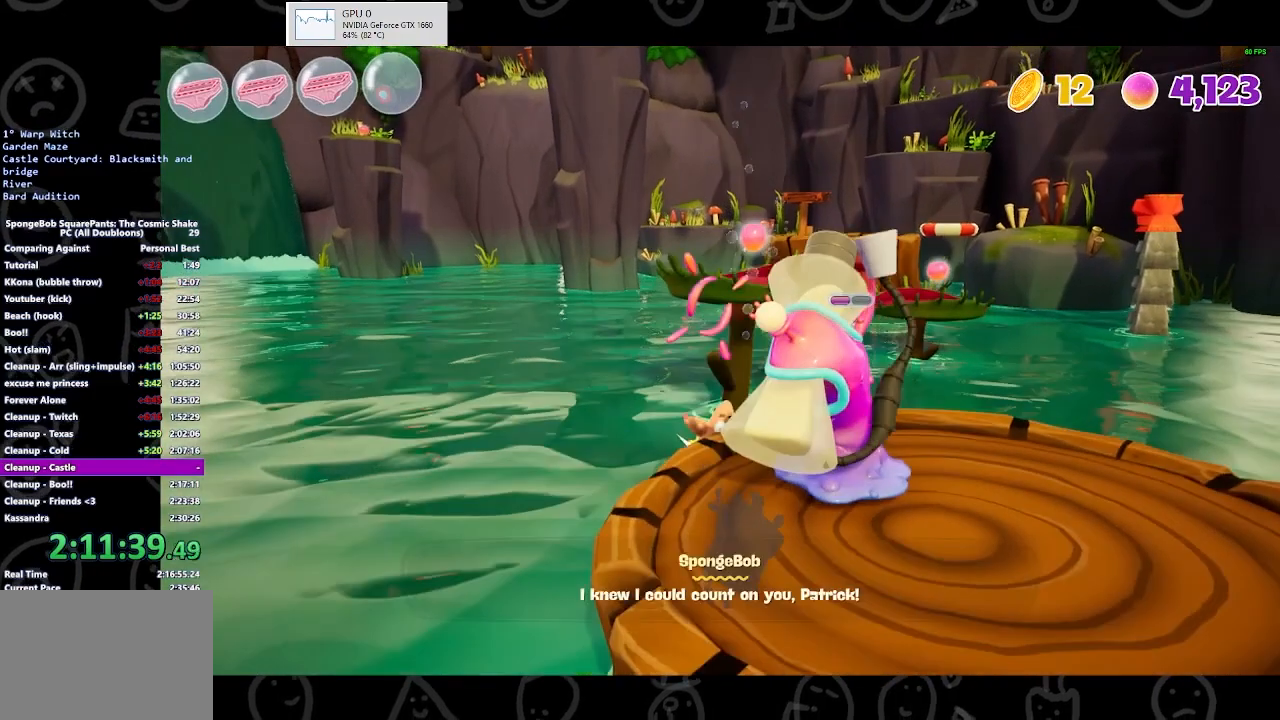
{"buttons": [], "left_stick": "center", "right_stick": "center", "events": [[100, "A", "up"]]}